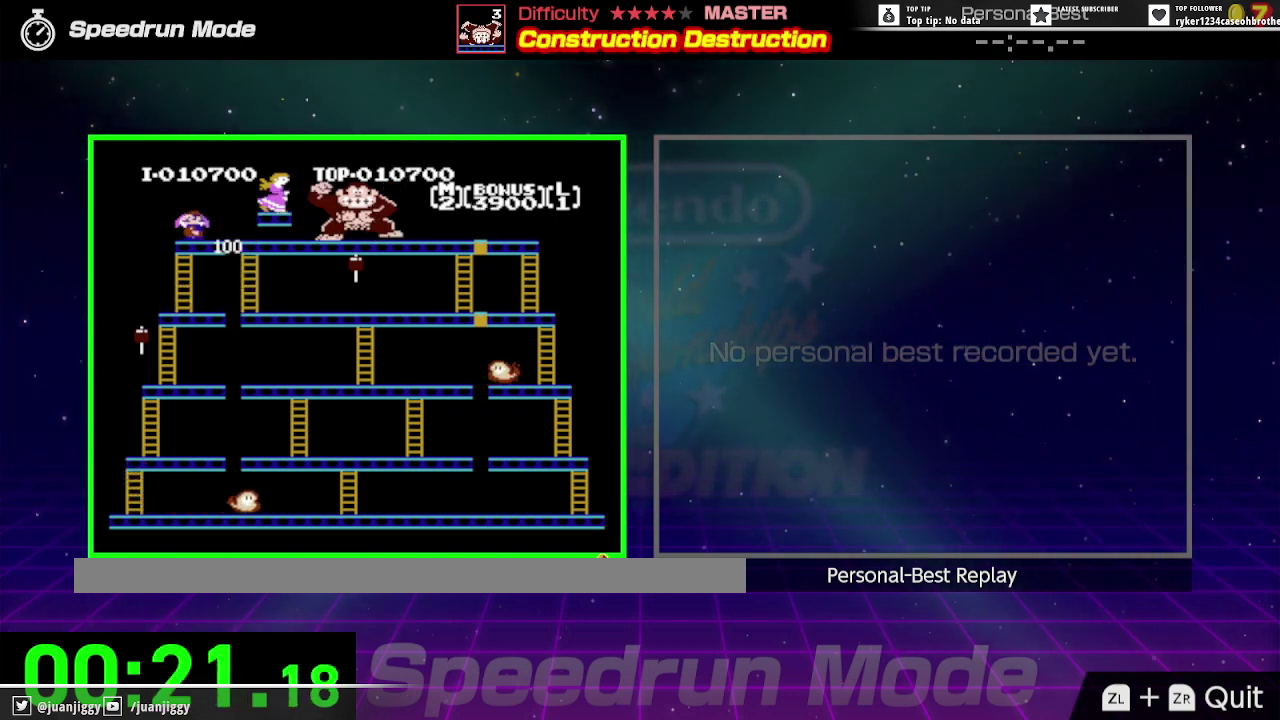
Gameplay with a controller (Nintendo layout); each line is a JSON object with the inputs held at the frame after it. "events" lists button and stick changes between this image and that frame as [ms after this image, input, new state], when the widget could be followed in between. Not read: L3 R3.
{"buttons": ["DPAD_DOWN"], "events": [[67, "DPAD_DOWN", "down"], [133, "DPAD_LEFT", "up"], [167, "DPAD_RIGHT", "down"], [333, "DPAD_RIGHT", "up"]]}
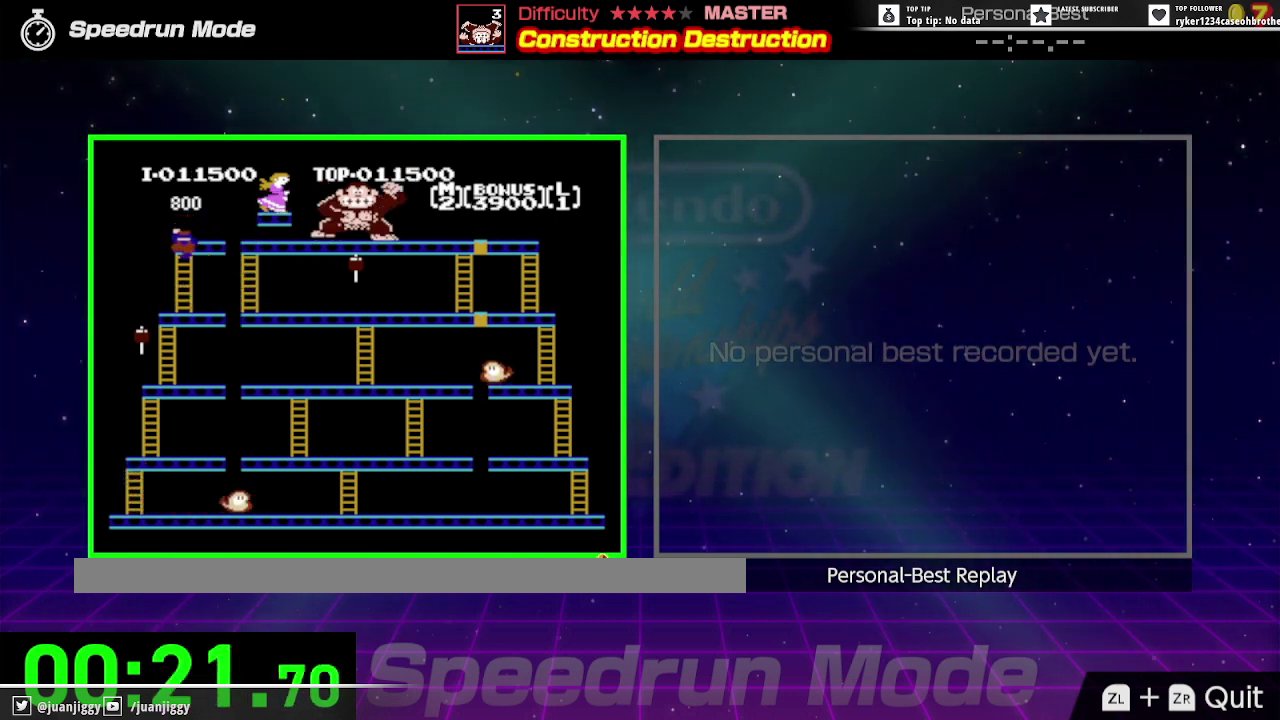
{"buttons": ["DPAD_DOWN"], "events": [[133, "DPAD_RIGHT", "down"], [200, "DPAD_RIGHT", "up"]]}
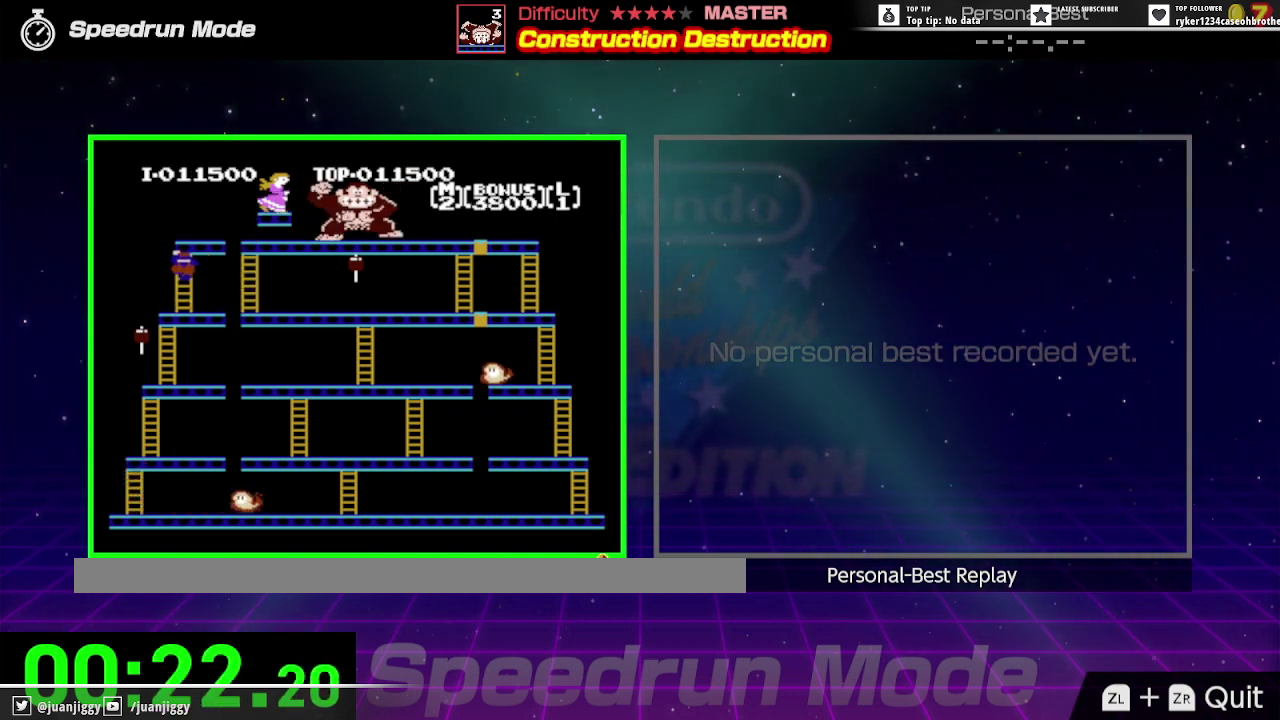
{"buttons": ["DPAD_DOWN", "DPAD_RIGHT"], "events": [[33, "DPAD_RIGHT", "down"]]}
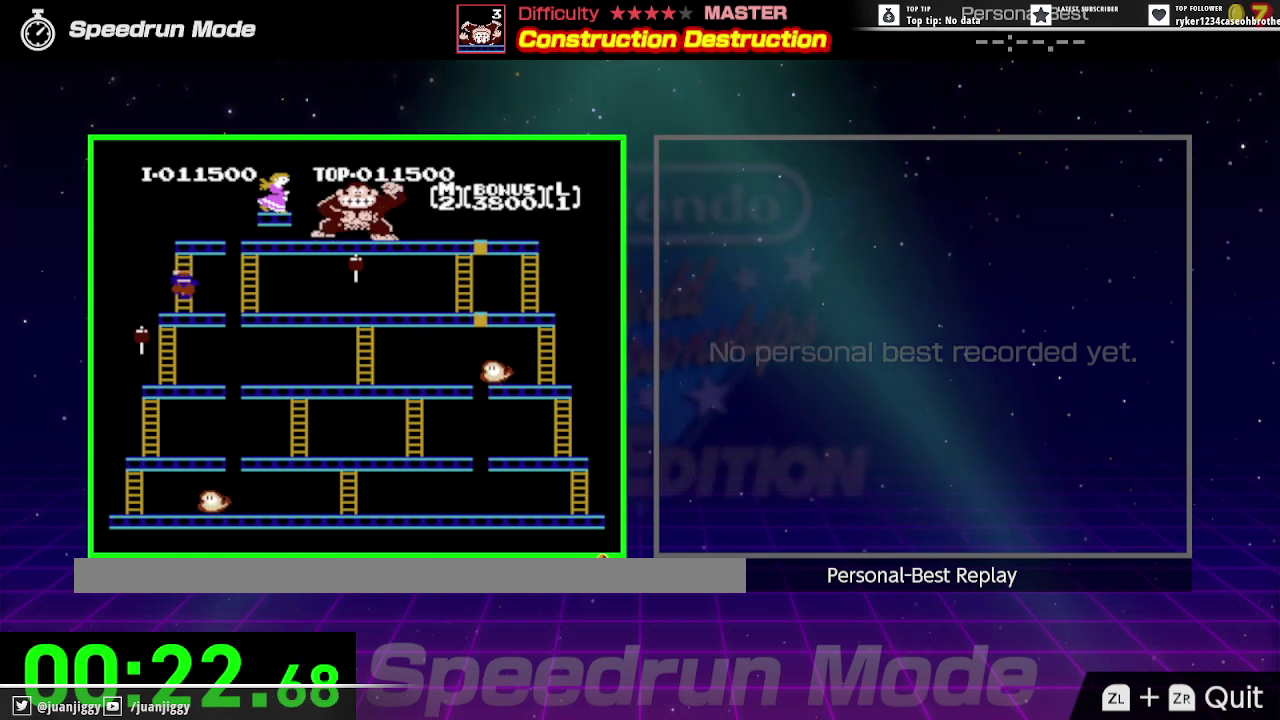
{"buttons": ["DPAD_DOWN", "DPAD_RIGHT"], "events": []}
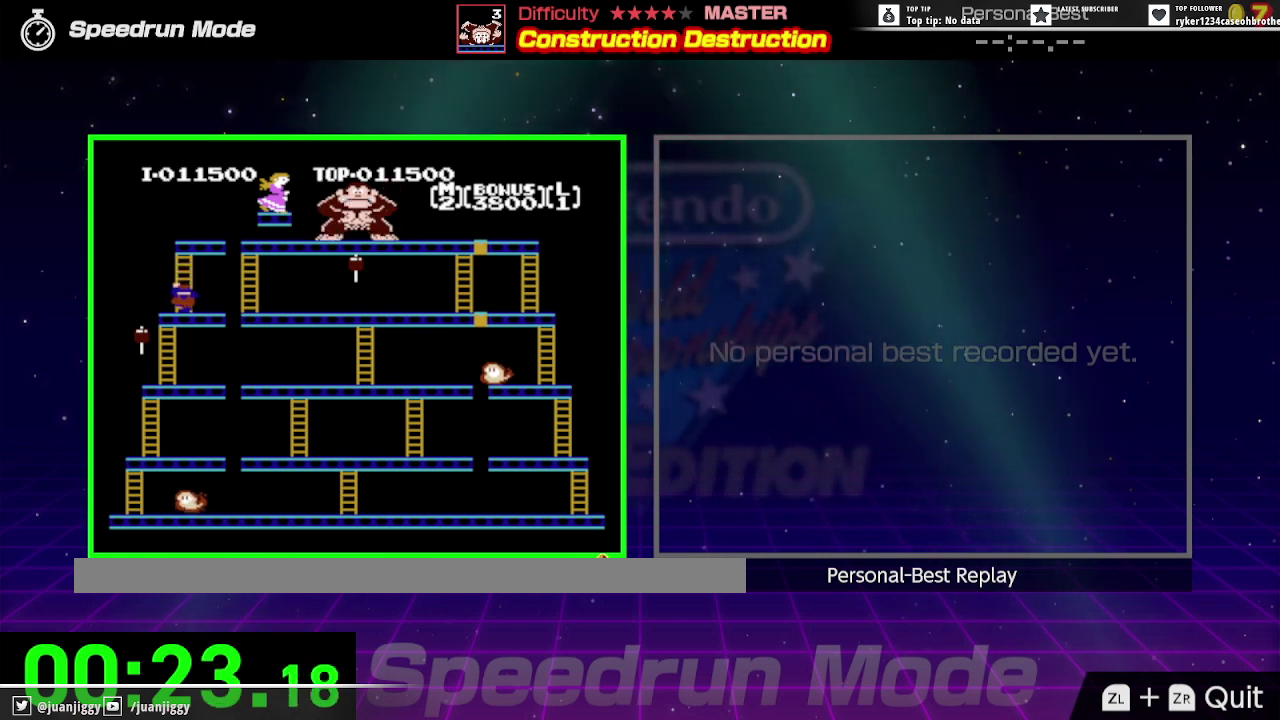
{"buttons": ["DPAD_UP", "DPAD_RIGHT"], "events": [[33, "DPAD_DOWN", "up"], [133, "DPAD_RIGHT", "up"], [400, "DPAD_RIGHT", "down"], [467, "DPAD_UP", "down"]]}
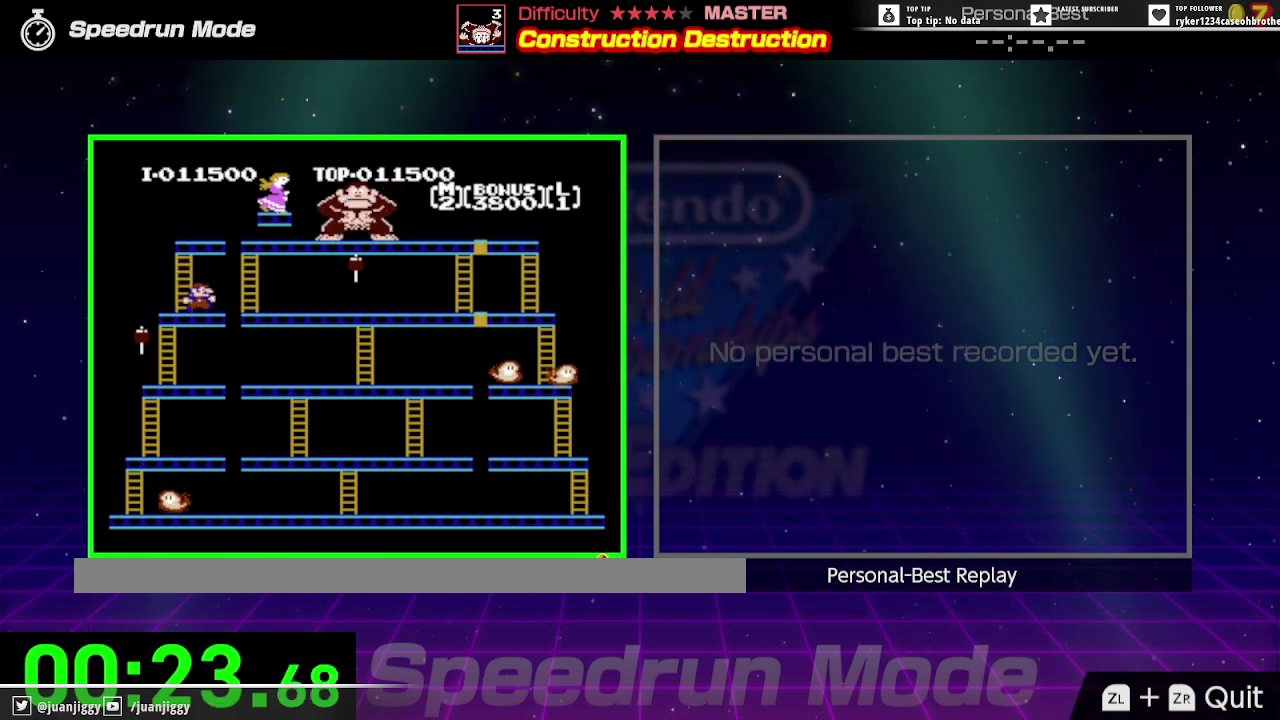
{"buttons": ["A", "DPAD_UP", "DPAD_RIGHT"], "events": [[133, "A", "down"]]}
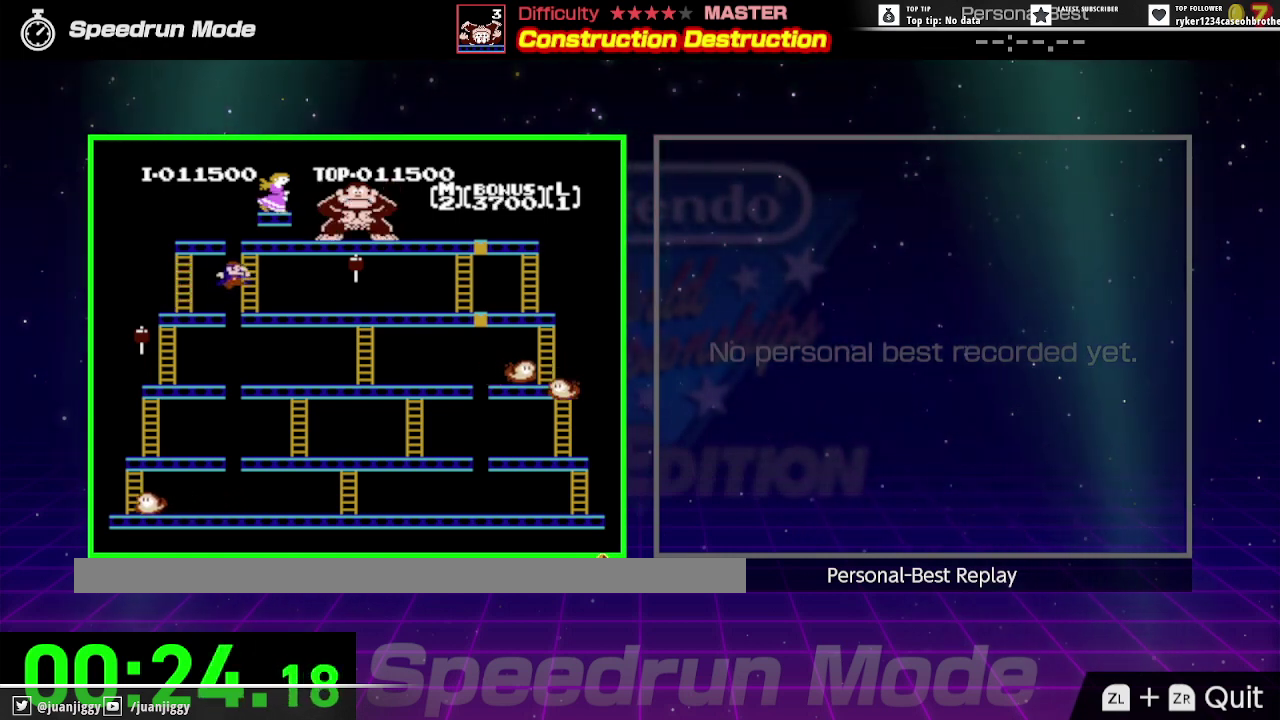
{"buttons": ["DPAD_UP", "DPAD_RIGHT"], "events": [[233, "A", "up"]]}
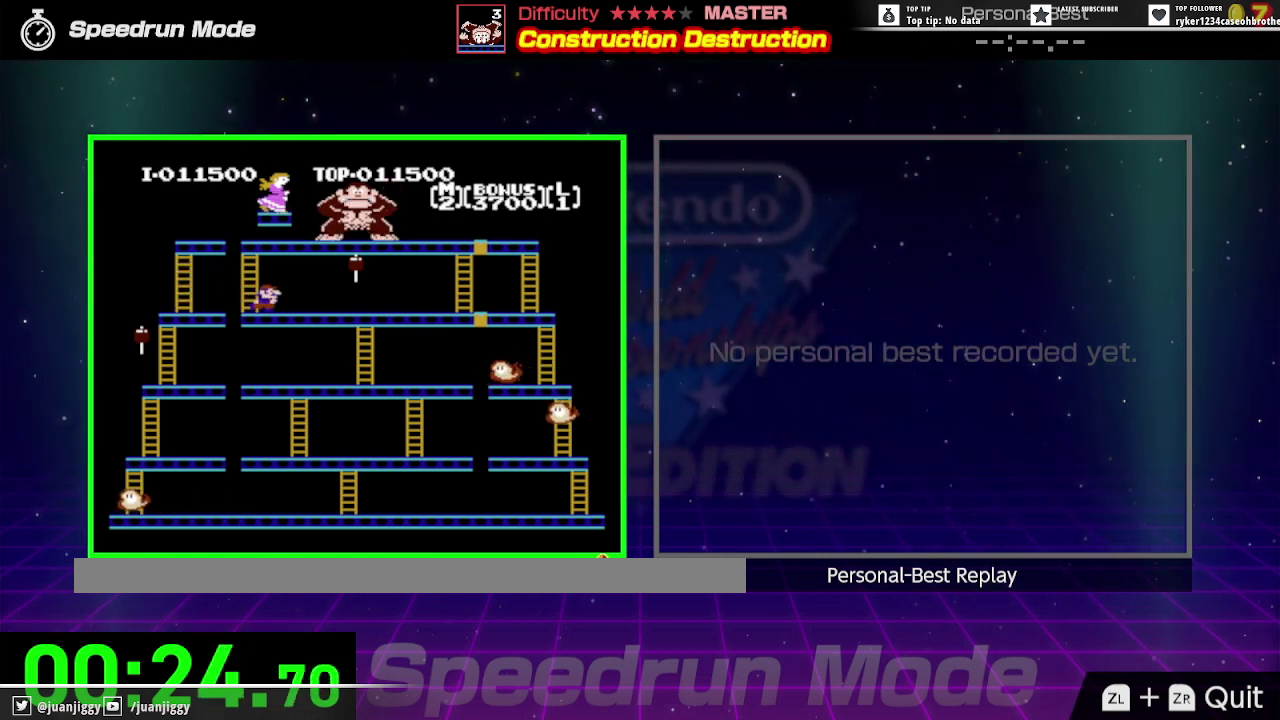
{"buttons": ["DPAD_UP", "DPAD_RIGHT"], "events": []}
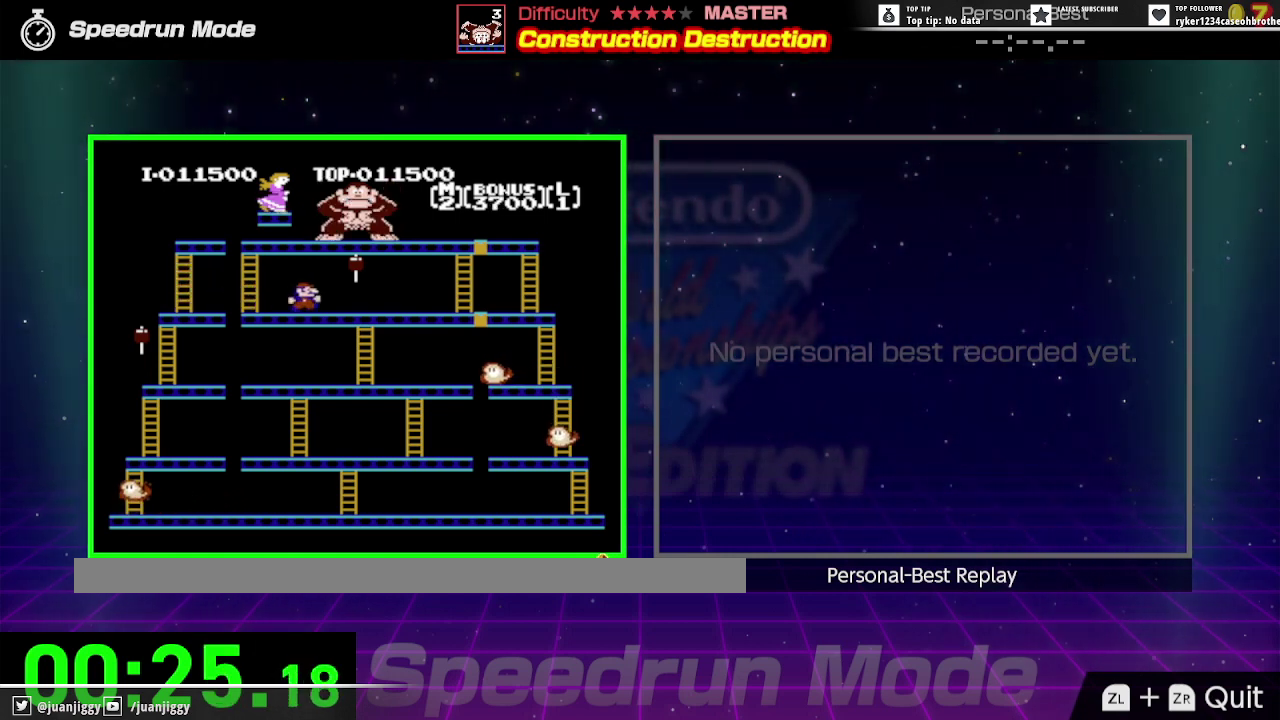
{"buttons": ["DPAD_UP", "DPAD_RIGHT"], "events": []}
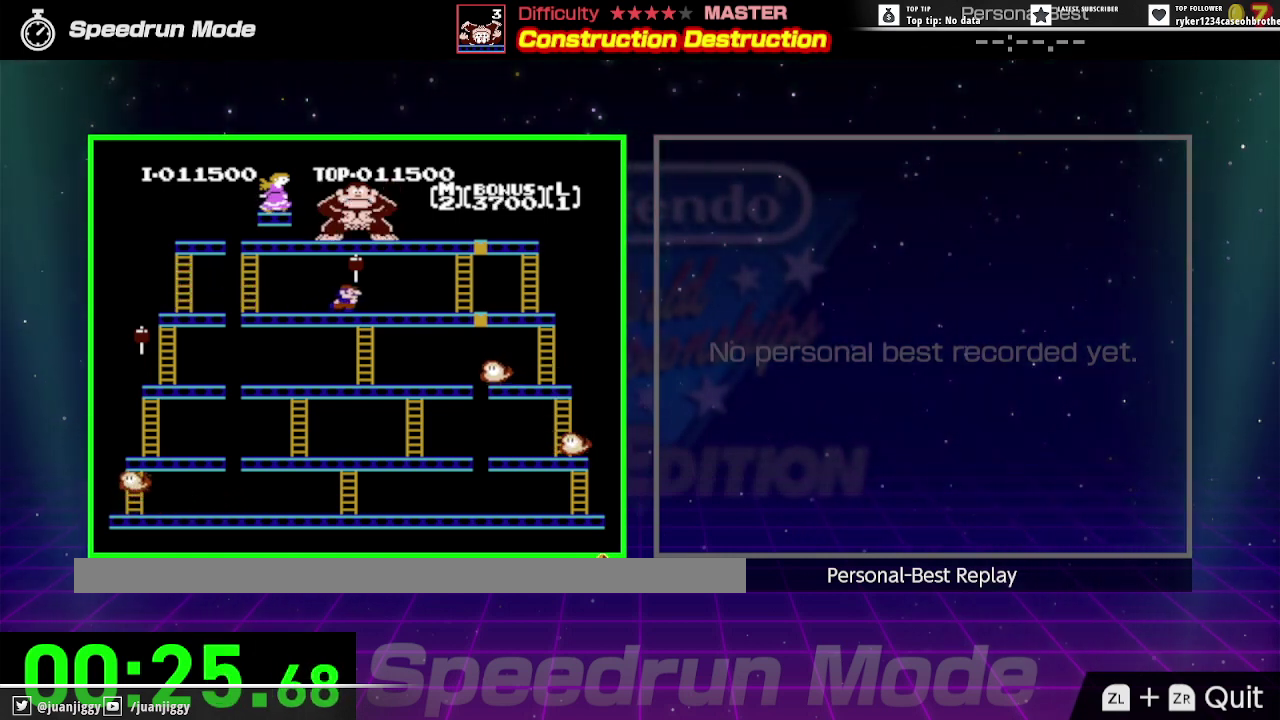
{"buttons": ["DPAD_UP", "DPAD_RIGHT"], "events": []}
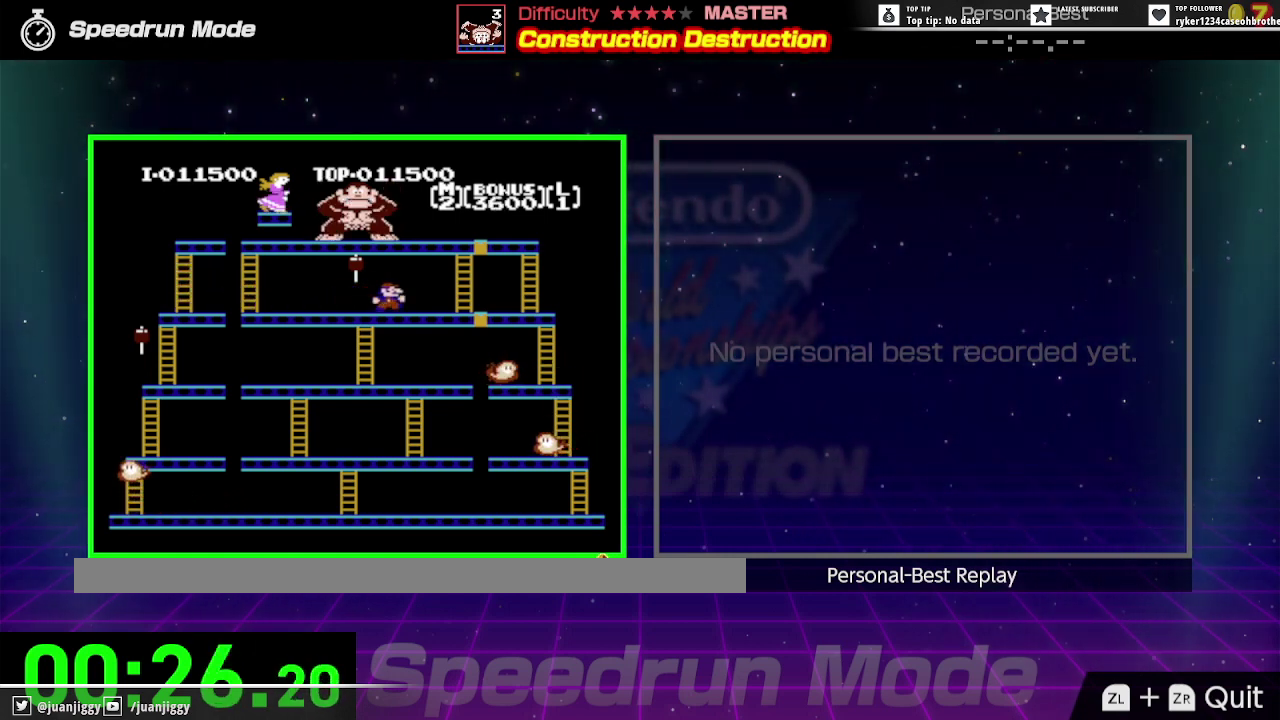
{"buttons": ["DPAD_UP", "DPAD_RIGHT"], "events": []}
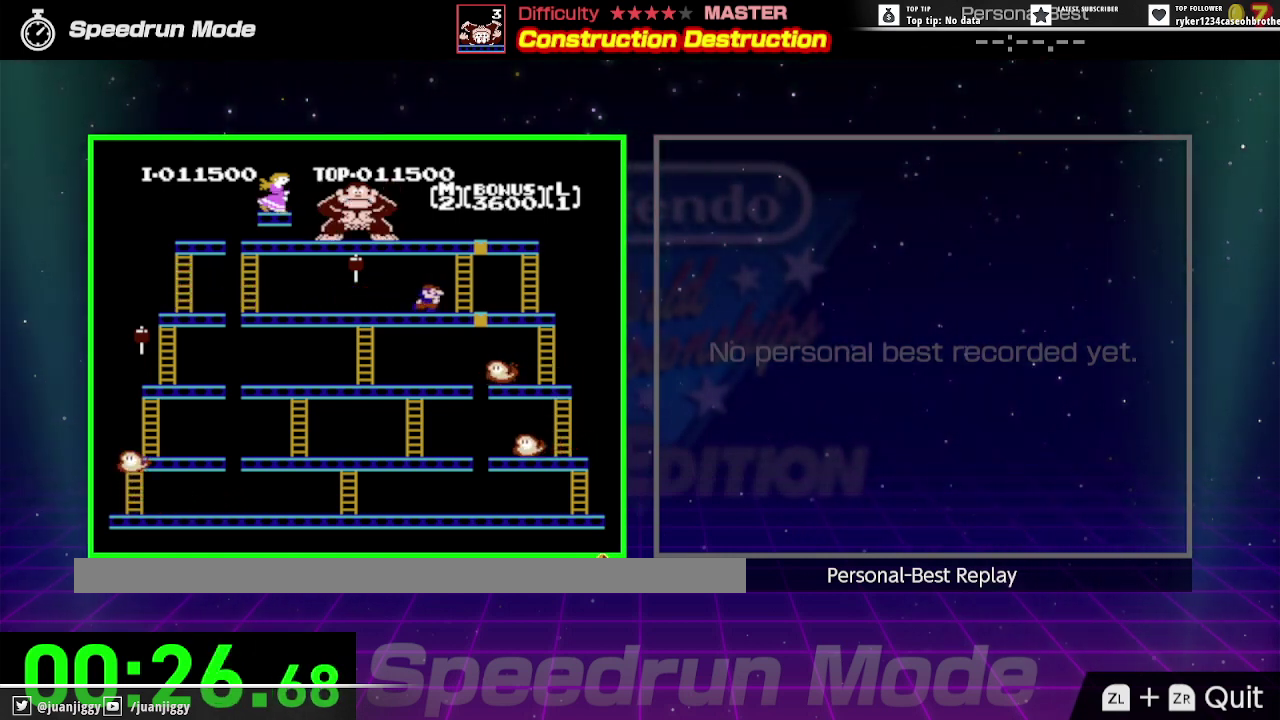
{"buttons": ["DPAD_UP", "DPAD_RIGHT"], "events": []}
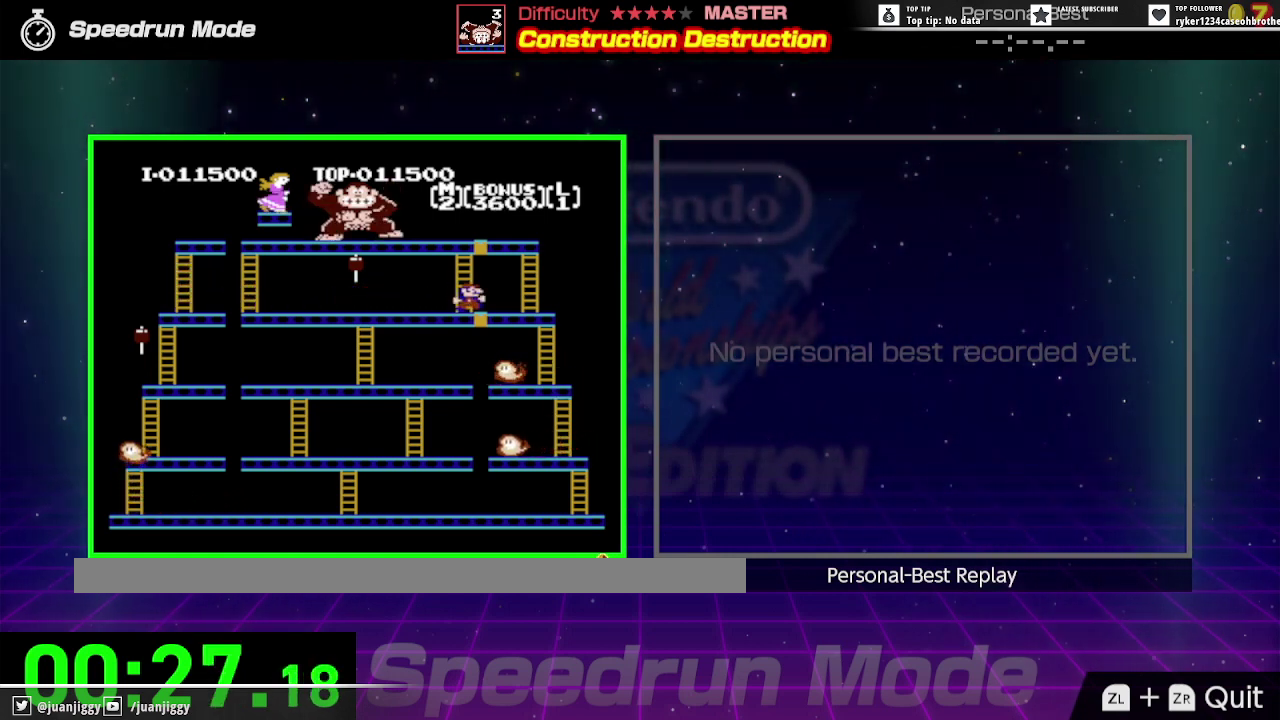
{"buttons": ["DPAD_UP", "DPAD_RIGHT"], "events": []}
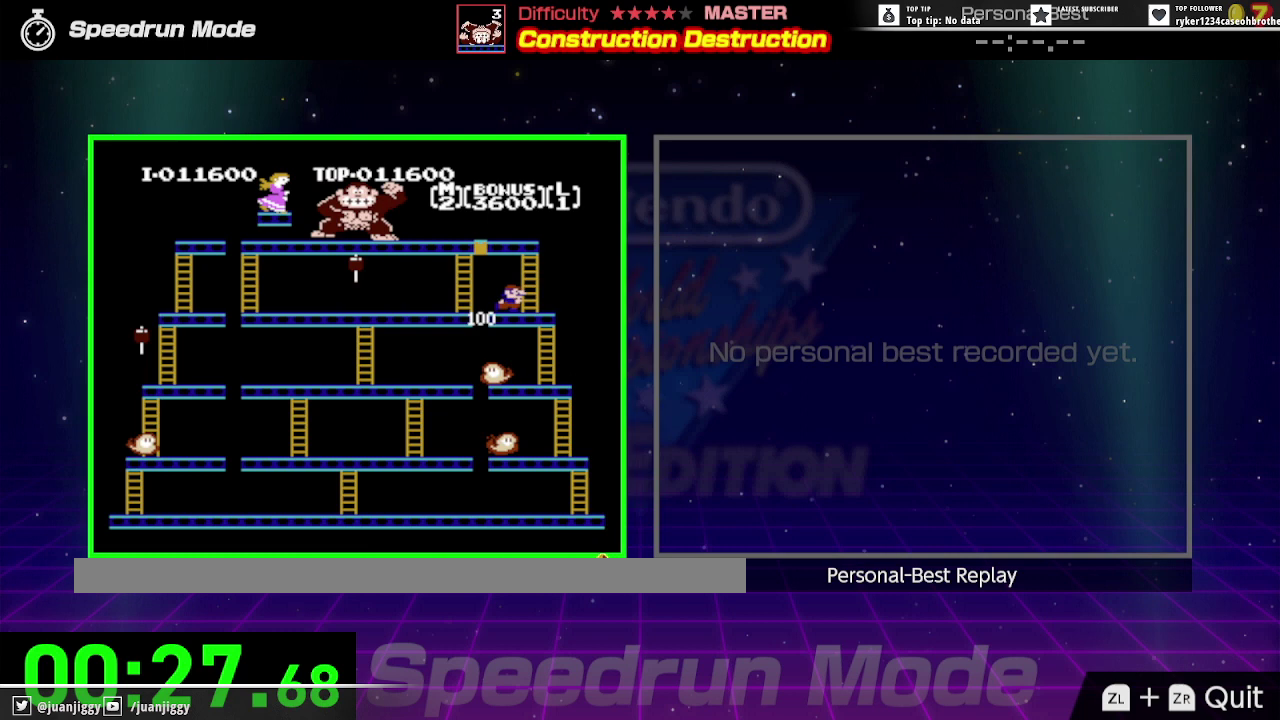
{"buttons": ["DPAD_UP"], "events": [[300, "DPAD_RIGHT", "up"]]}
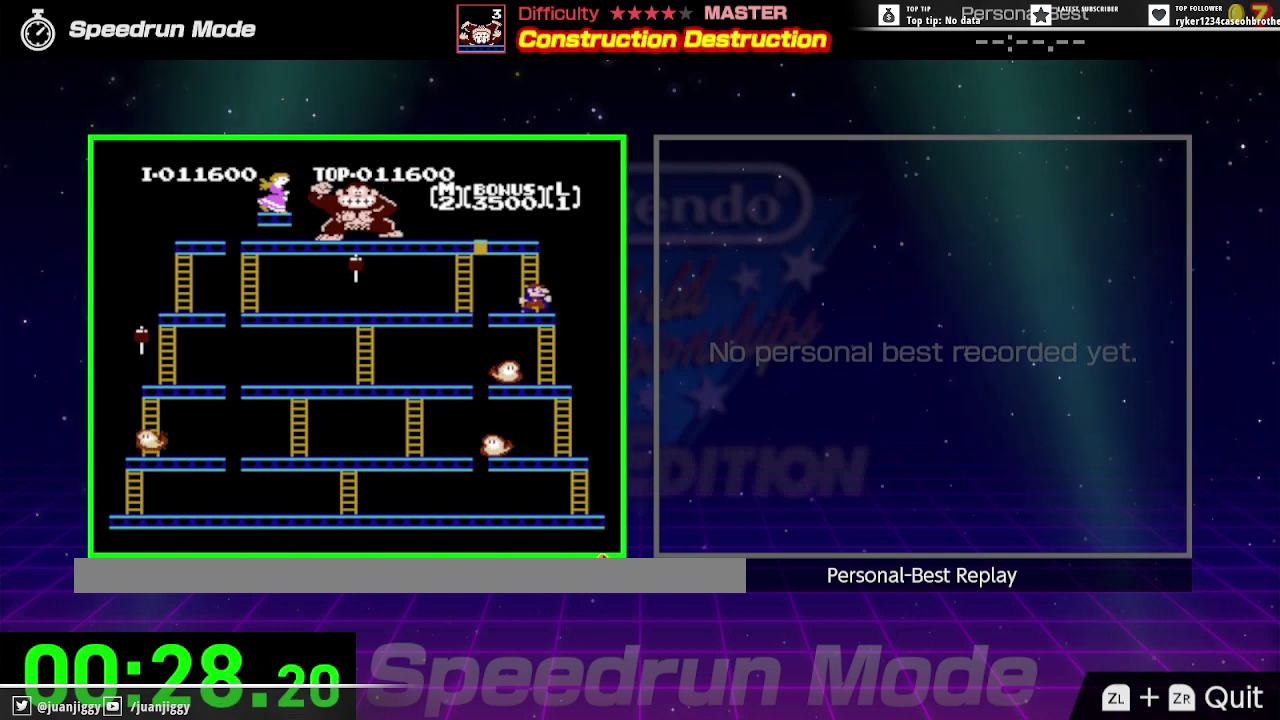
{"buttons": ["DPAD_UP"], "events": [[167, "DPAD_LEFT", "down"], [267, "DPAD_LEFT", "up"], [433, "DPAD_UP", "up"], [500, "DPAD_UP", "down"]]}
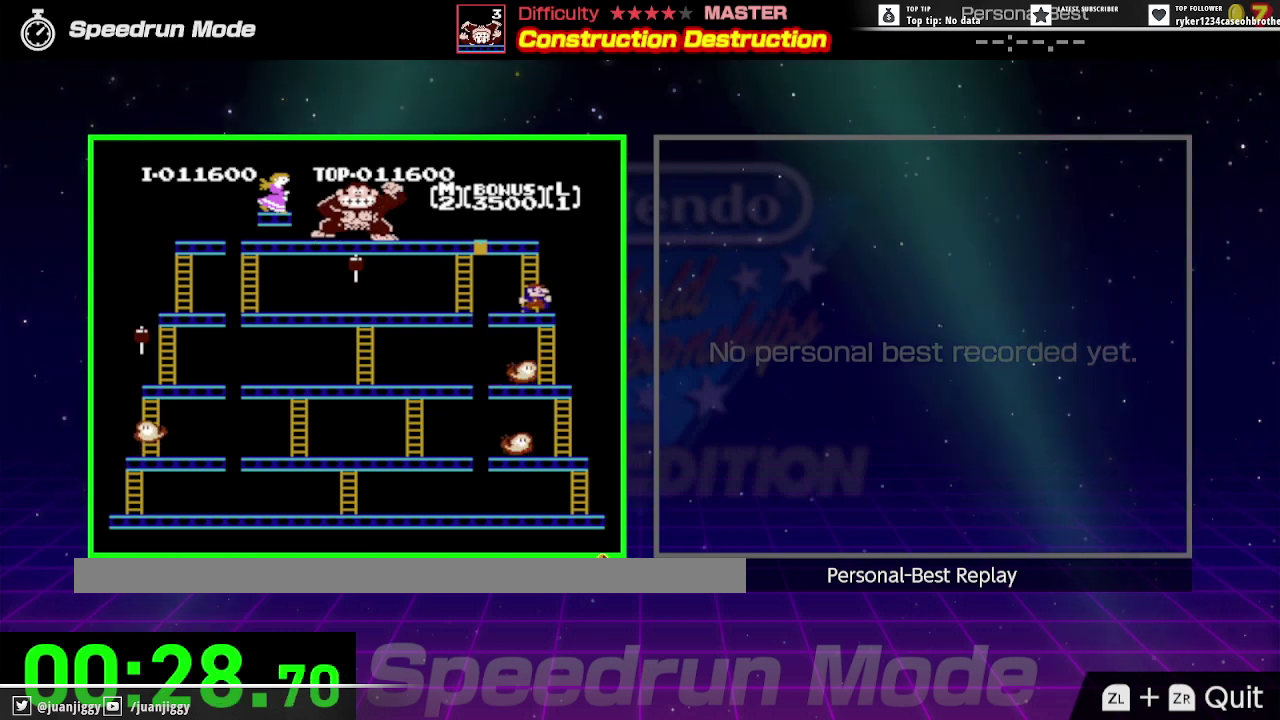
{"buttons": ["DPAD_UP"], "events": [[133, "DPAD_LEFT", "down"], [167, "DPAD_UP", "up"], [300, "DPAD_UP", "down"], [400, "DPAD_LEFT", "up"]]}
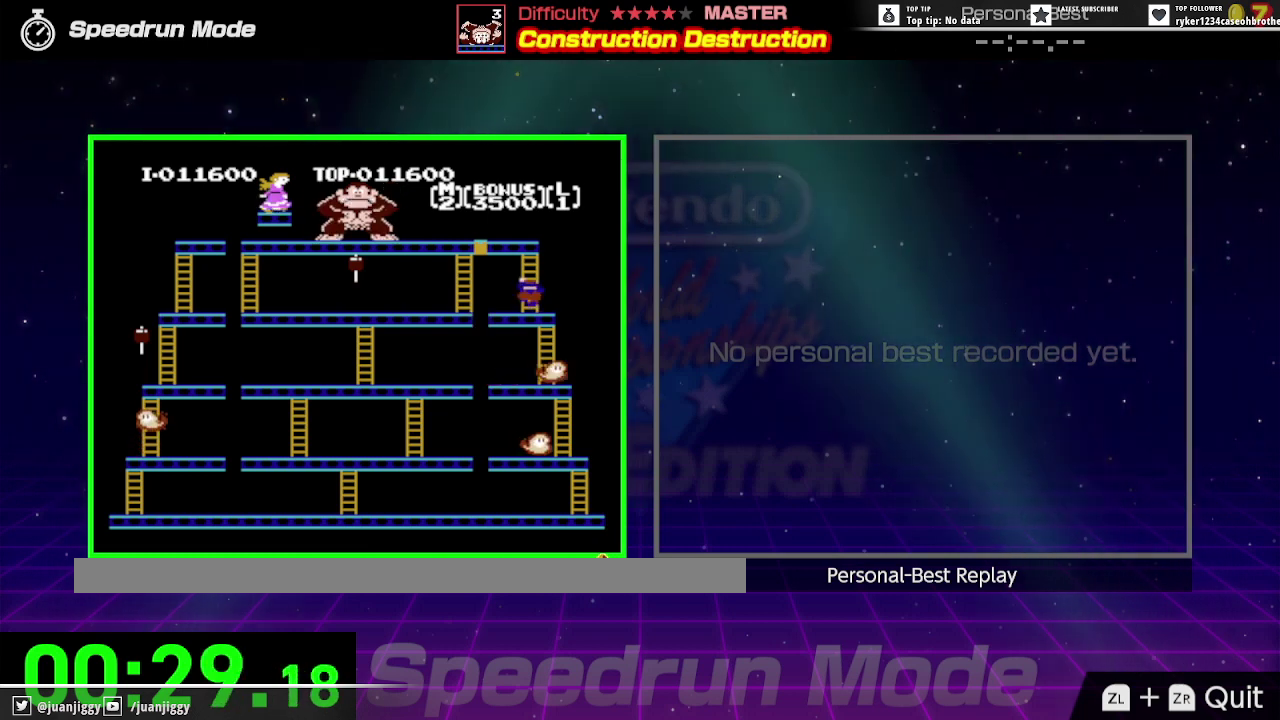
{"buttons": ["DPAD_UP"], "events": [[67, "DPAD_RIGHT", "down"], [133, "DPAD_UP", "up"], [200, "DPAD_UP", "down"], [233, "DPAD_RIGHT", "up"]]}
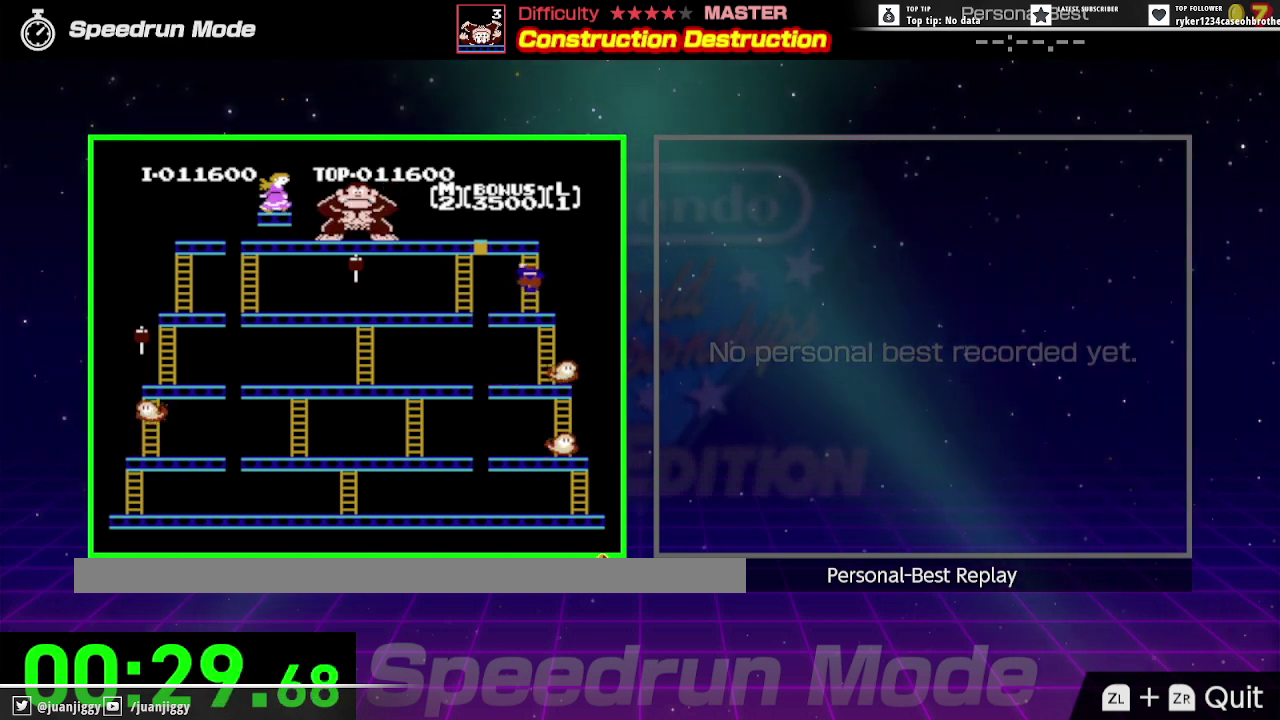
{"buttons": ["DPAD_UP"], "events": []}
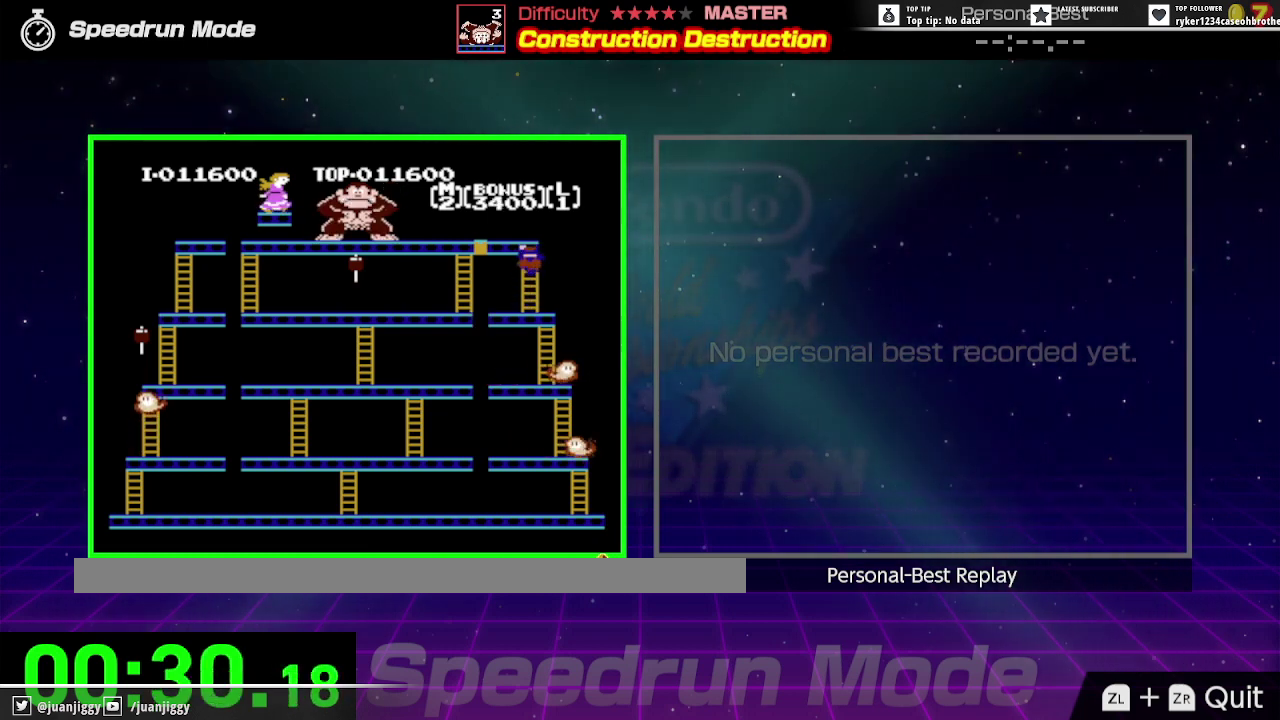
{"buttons": ["DPAD_UP"], "events": []}
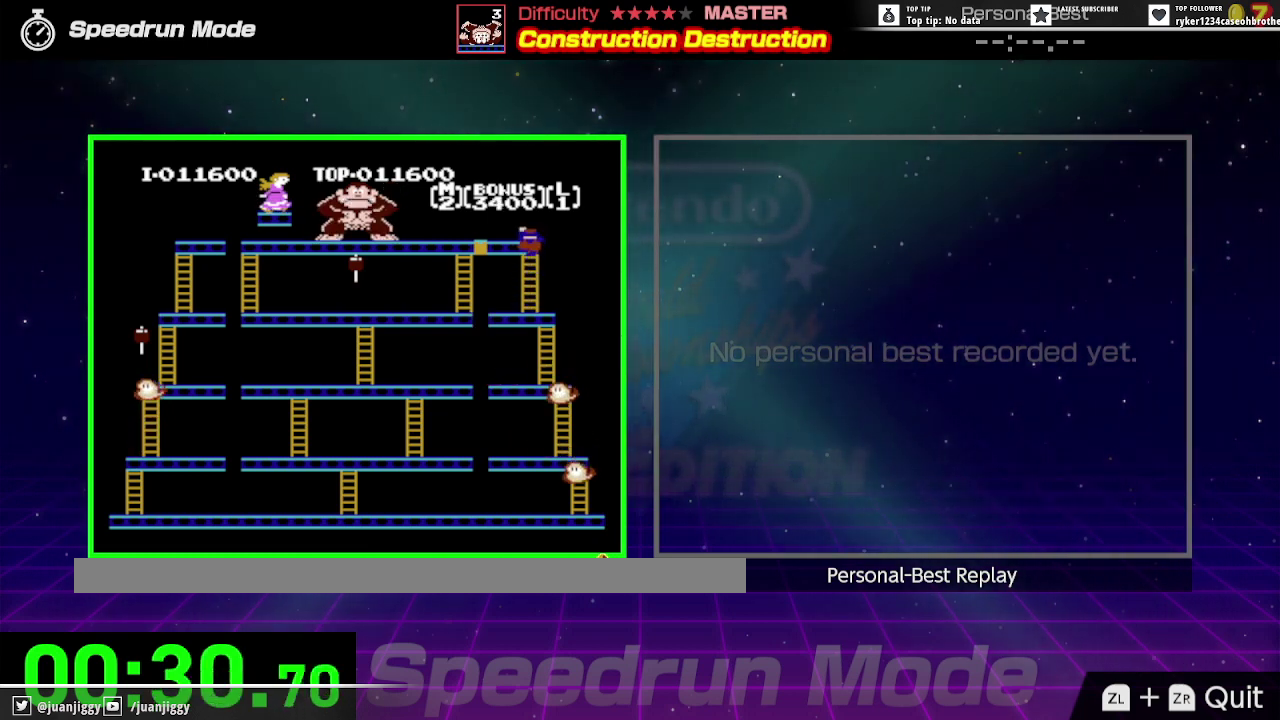
{"buttons": ["DPAD_UP", "DPAD_LEFT"], "events": [[467, "DPAD_LEFT", "down"]]}
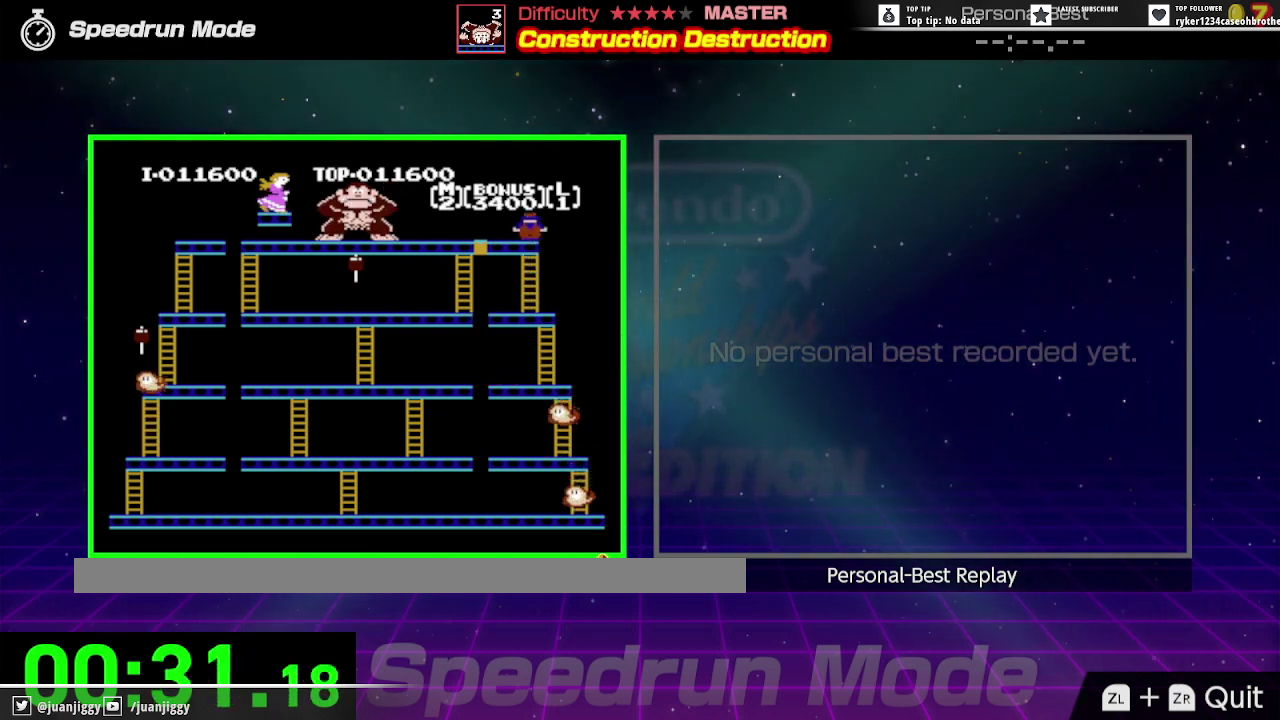
{"buttons": ["DPAD_LEFT"], "events": [[67, "DPAD_UP", "up"]]}
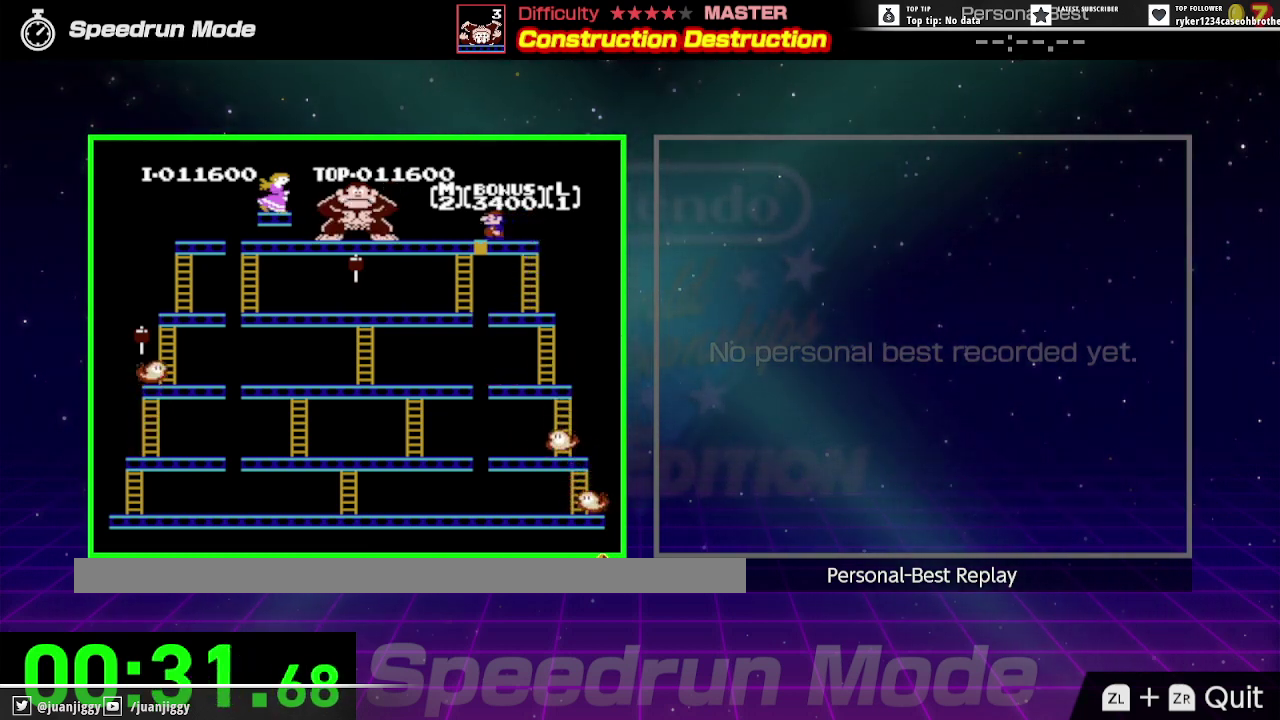
{"buttons": [], "events": [[467, "DPAD_LEFT", "up"]]}
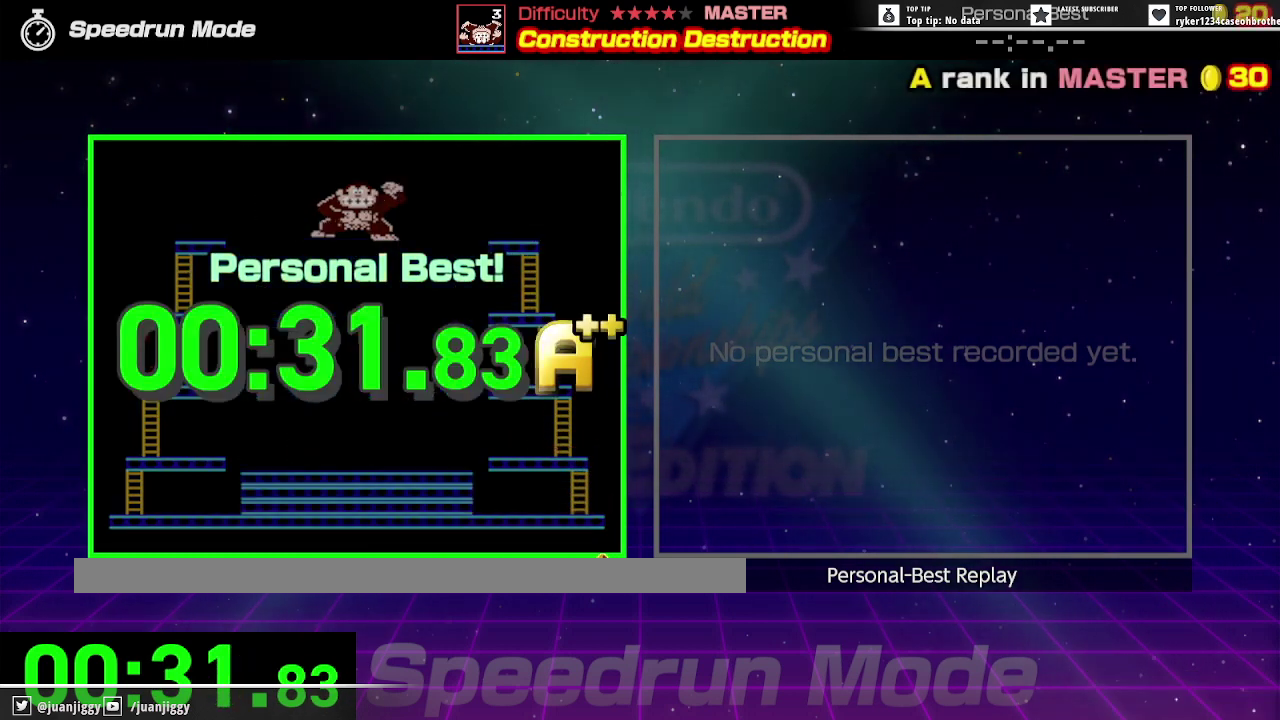
{"buttons": [], "events": []}
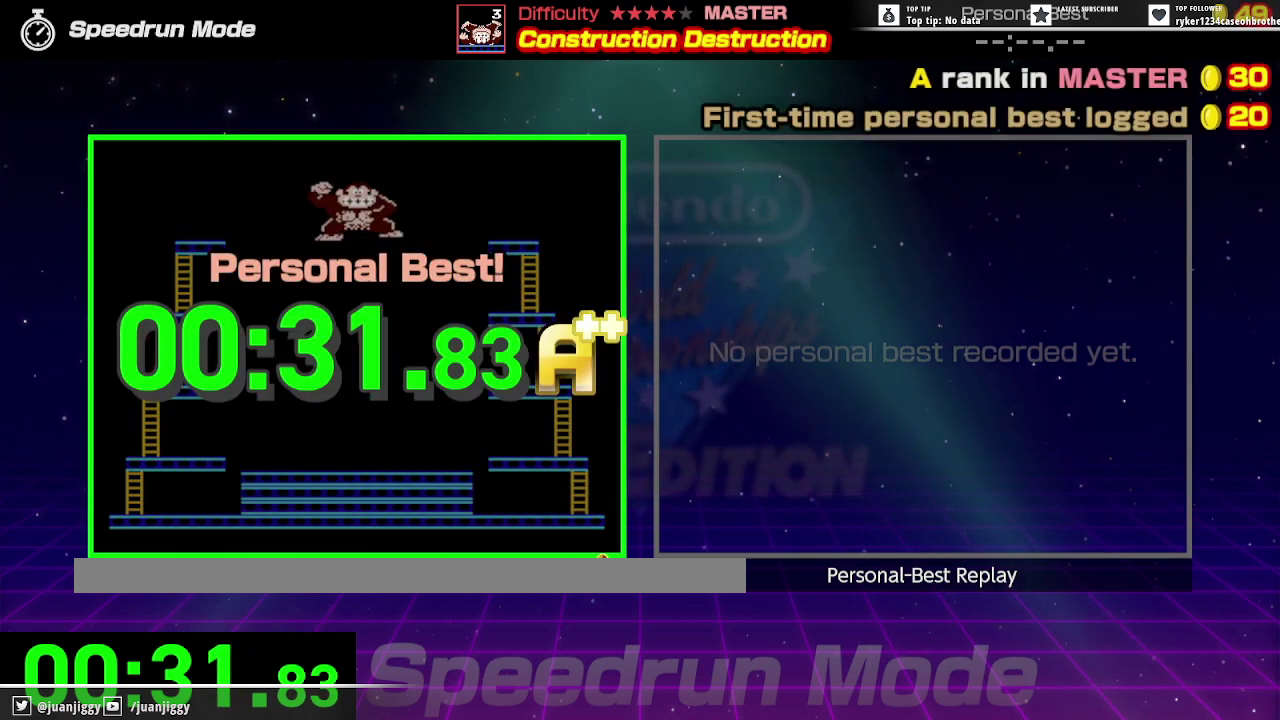
{"buttons": [], "events": []}